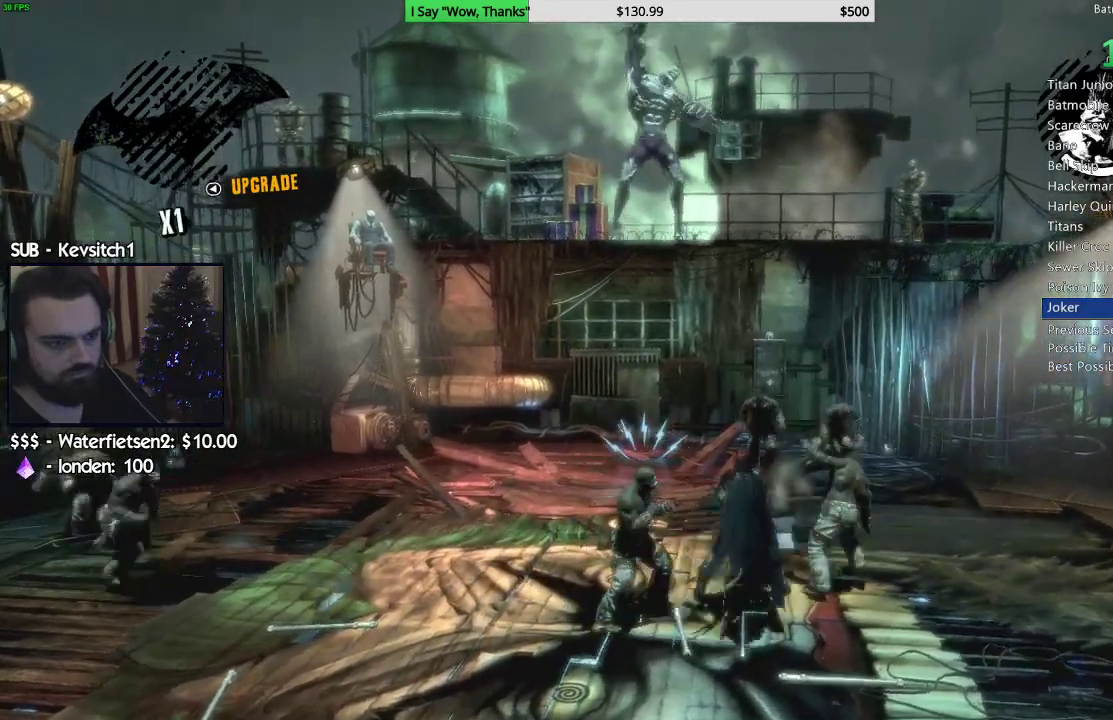
Gameplay with a controller (PlayStation layout); each line is a JSON object with the inputs held at the frame after it (dt_ms = milliseconds from this image to that frame). "events" lists button and stick changes between this image and that frame as [ms after this image, input, new state], when the widget could be followed in between.
{"dt_ms": 500, "buttons": ["SQUARE"], "left_stick": "right", "right_stick": "center"}
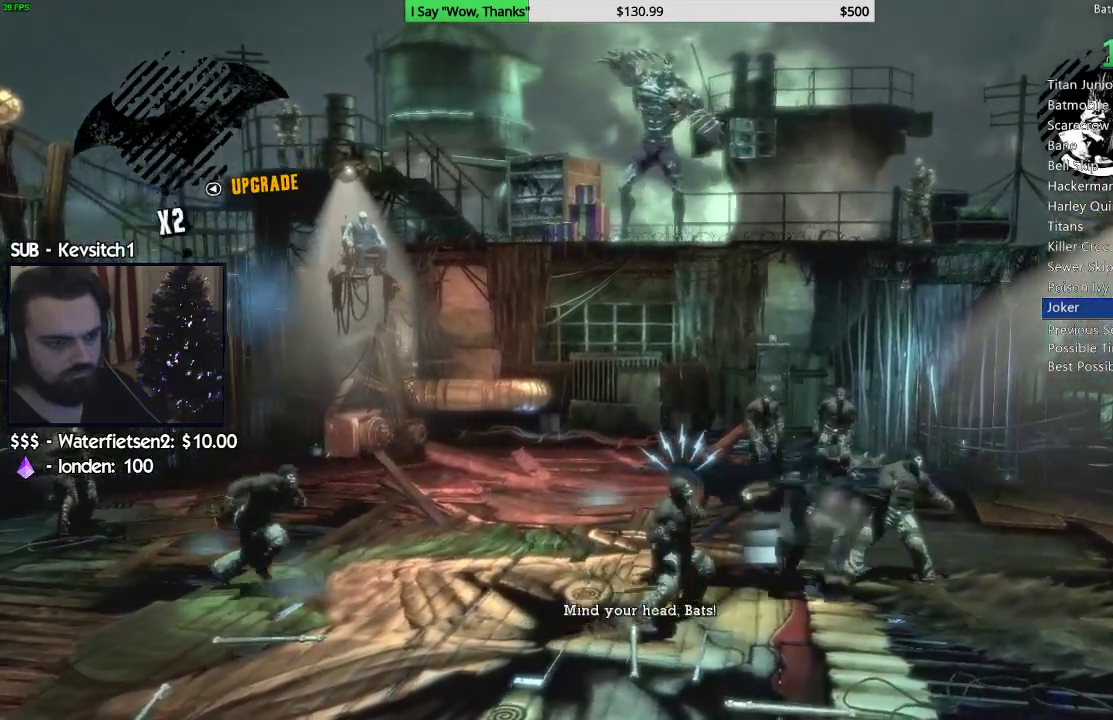
{"dt_ms": 500, "buttons": ["SQUARE"], "left_stick": "up", "right_stick": "down"}
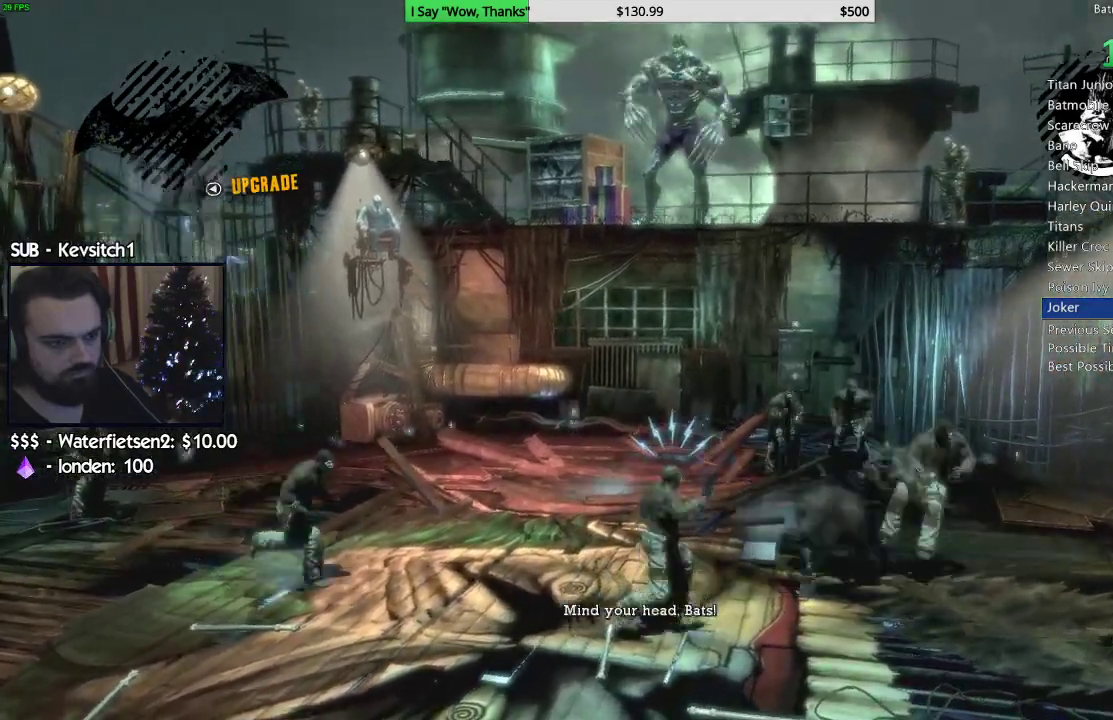
{"dt_ms": 500, "buttons": [], "left_stick": "up", "right_stick": "down", "events": [[33, "SQUARE", "up"], [100, "SQUARE", "down"], [183, "SQUARE", "up"], [250, "SQUARE", "down"], [333, "SQUARE", "up"]]}
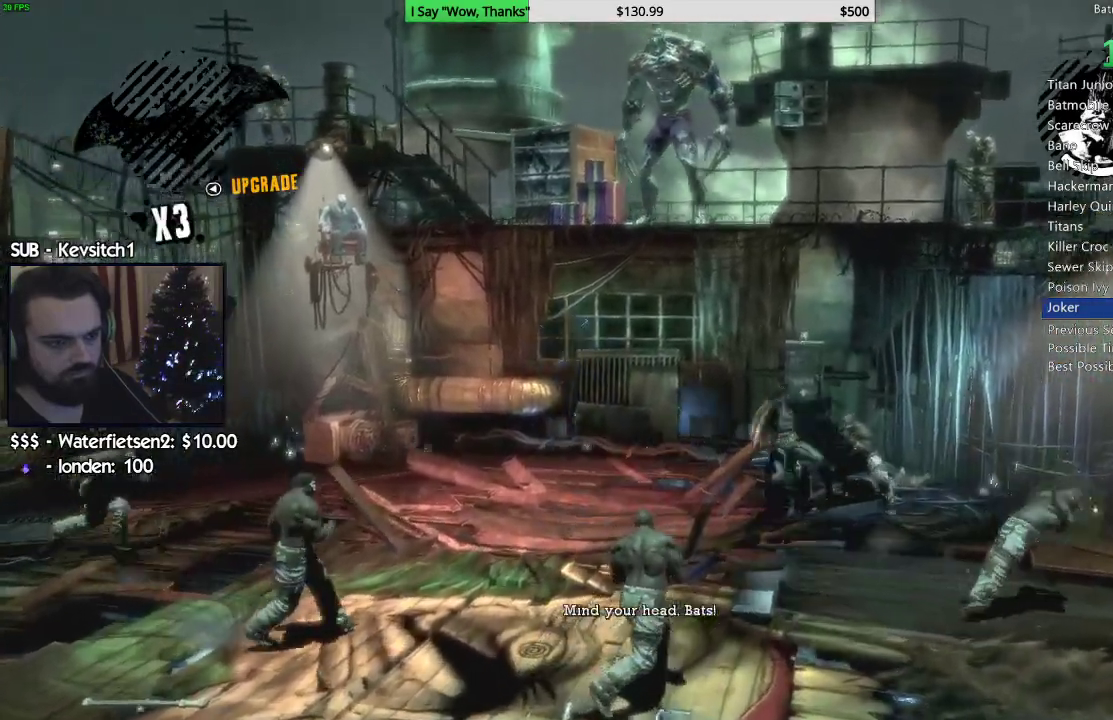
{"dt_ms": 500, "buttons": [], "left_stick": "right", "right_stick": "down", "events": [[83, "left_stick", "right"], [117, "SQUARE", "down"], [183, "SQUARE", "up"], [250, "SQUARE", "down"], [333, "SQUARE", "up"], [383, "SQUARE", "down"], [483, "SQUARE", "up"]]}
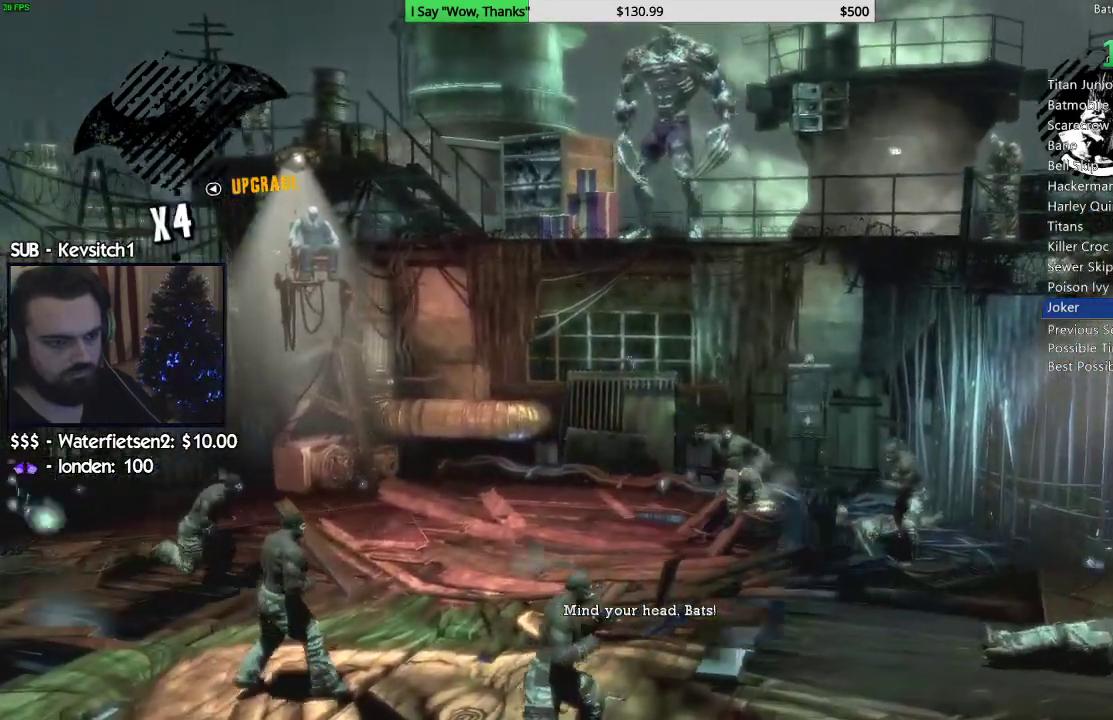
{"dt_ms": 500, "buttons": [], "left_stick": "down", "right_stick": "down", "events": [[367, "left_stick", "down-right"], [500, "left_stick", "down"]]}
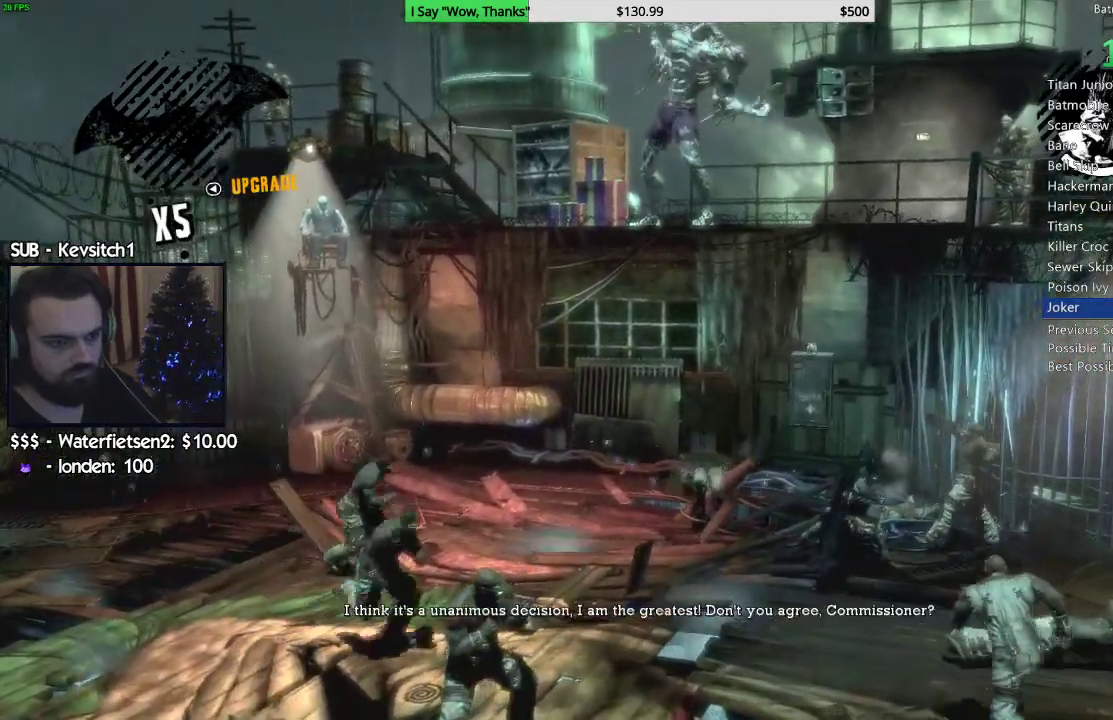
{"dt_ms": 500, "buttons": [], "left_stick": "down", "right_stick": "down", "events": [[17, "SQUARE", "down"], [150, "SQUARE", "up"]]}
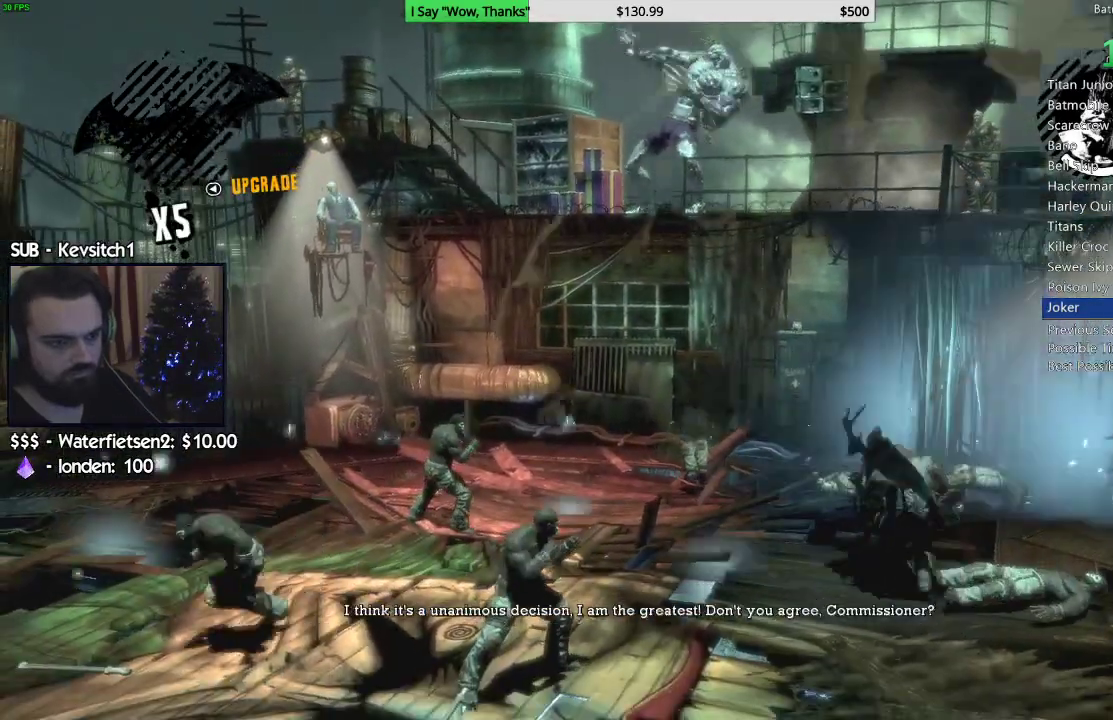
{"dt_ms": 500, "buttons": [], "left_stick": "up", "right_stick": "down-left", "events": [[33, "right_stick", "down-left"], [133, "left_stick", "up-right"], [183, "left_stick", "up"]]}
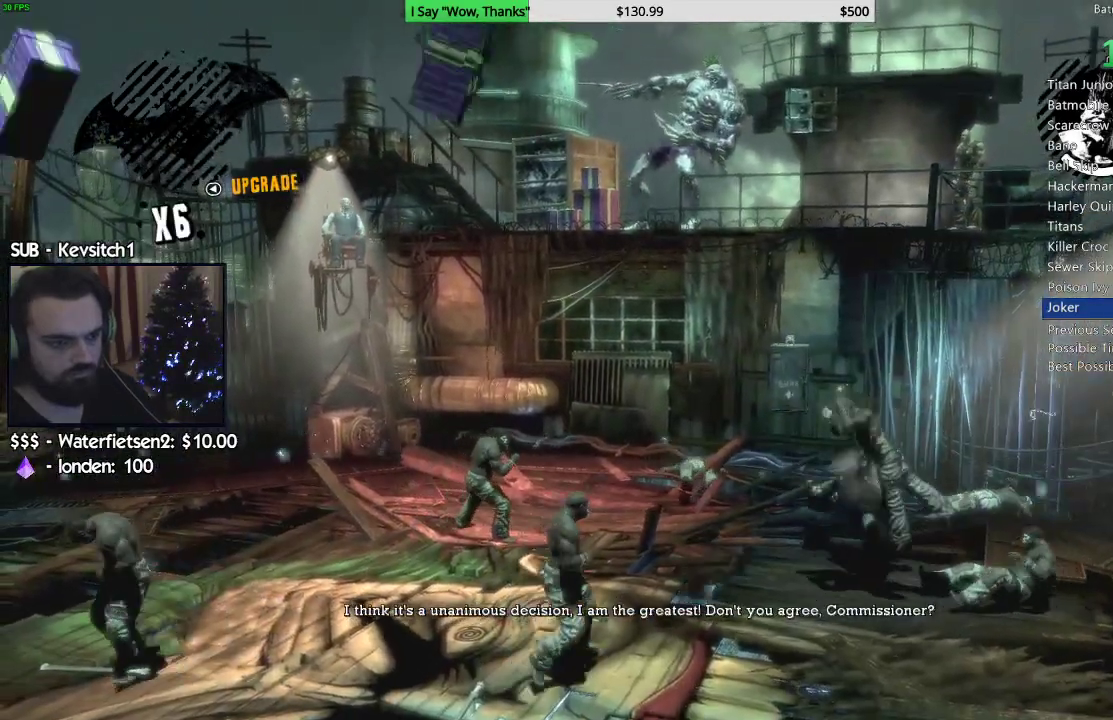
{"dt_ms": 500, "buttons": [], "left_stick": "up-left", "right_stick": "center", "events": [[33, "left_stick", "up-left"], [33, "right_stick", "down"], [150, "SQUARE", "down"], [150, "right_stick", "center"], [400, "SQUARE", "up"]]}
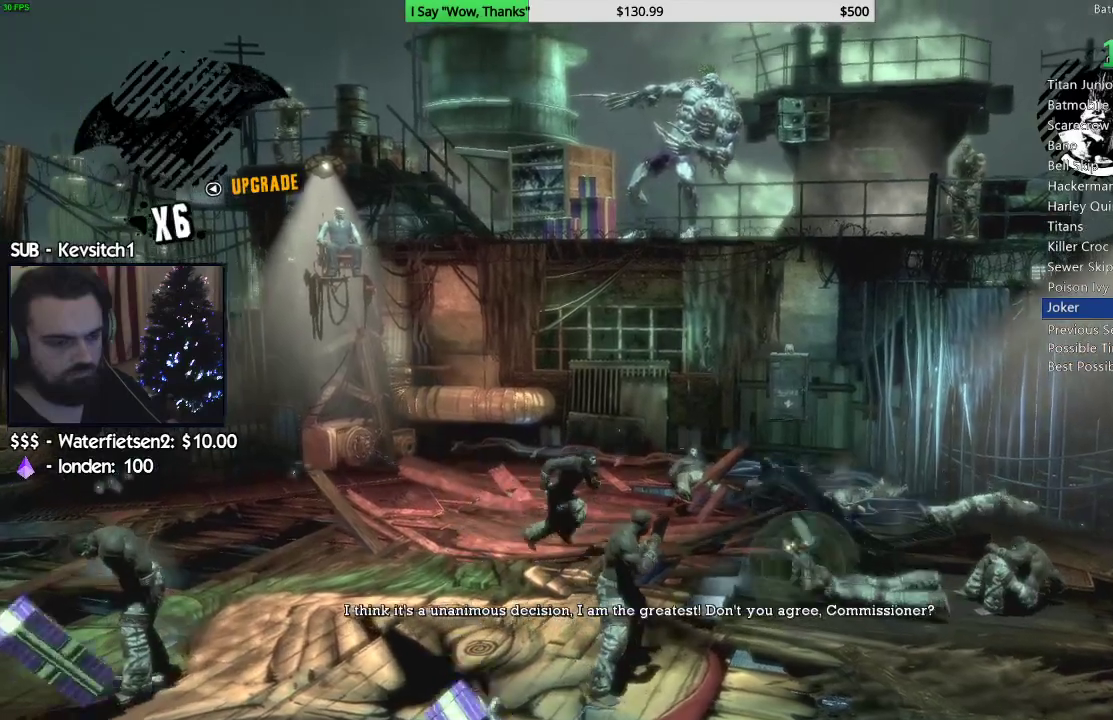
{"dt_ms": 500, "buttons": [], "left_stick": "up", "right_stick": "down", "events": [[17, "right_stick", "down"], [150, "left_stick", "left"], [333, "left_stick", "up"], [383, "SQUARE", "down"], [450, "SQUARE", "up"]]}
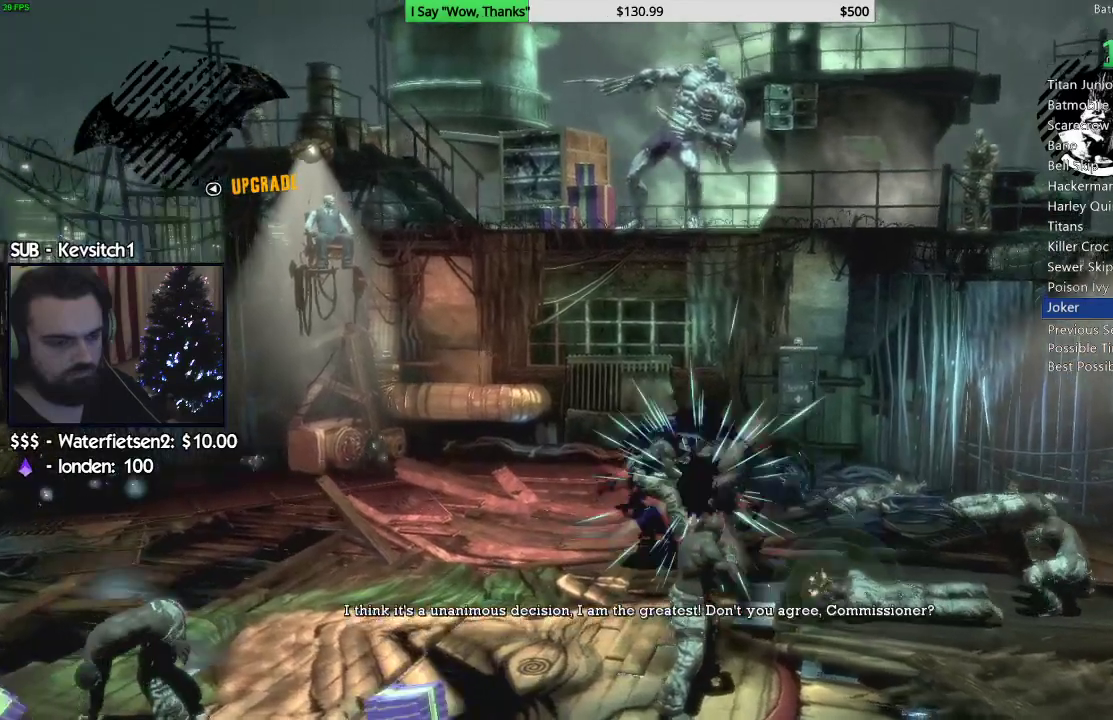
{"dt_ms": 500, "buttons": [], "left_stick": "down", "right_stick": "down-left", "events": [[17, "SQUARE", "down"], [100, "SQUARE", "up"], [167, "SQUARE", "down"], [250, "SQUARE", "up"], [350, "right_stick", "down-left"], [483, "left_stick", "down"]]}
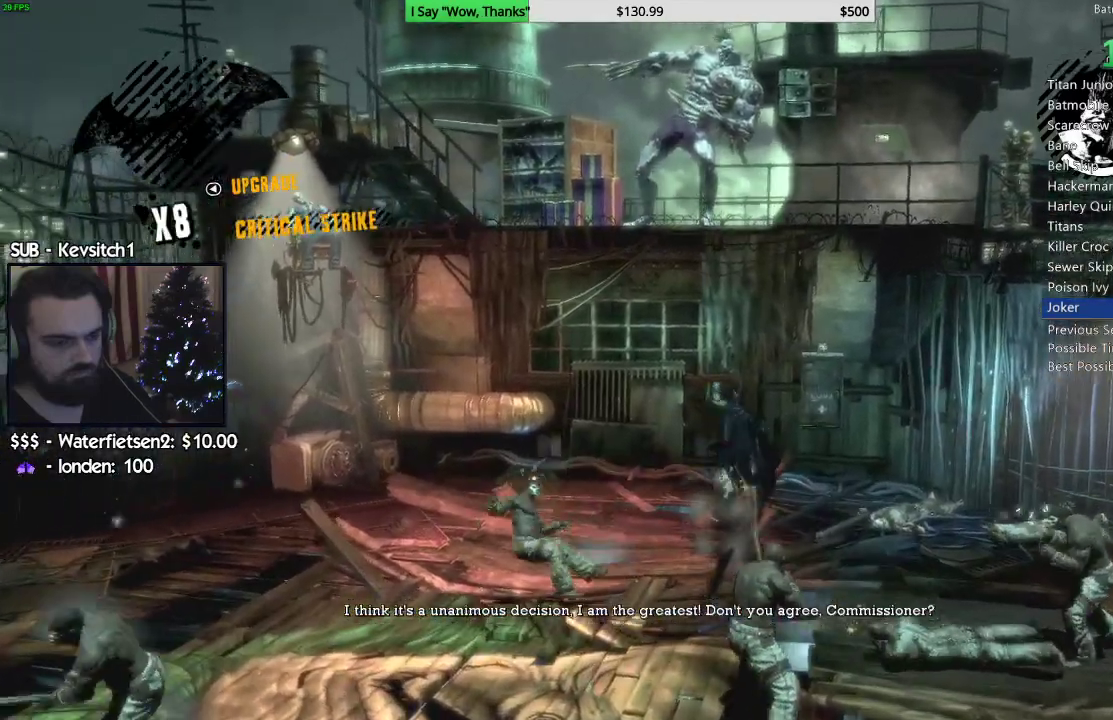
{"dt_ms": 500, "buttons": [], "left_stick": "down", "right_stick": "down-left", "events": [[17, "right_stick", "left"], [67, "SQUARE", "down"], [150, "SQUARE", "up"], [217, "SQUARE", "down"], [250, "right_stick", "down-left"], [300, "SQUARE", "up"], [367, "SQUARE", "down"], [450, "SQUARE", "up"]]}
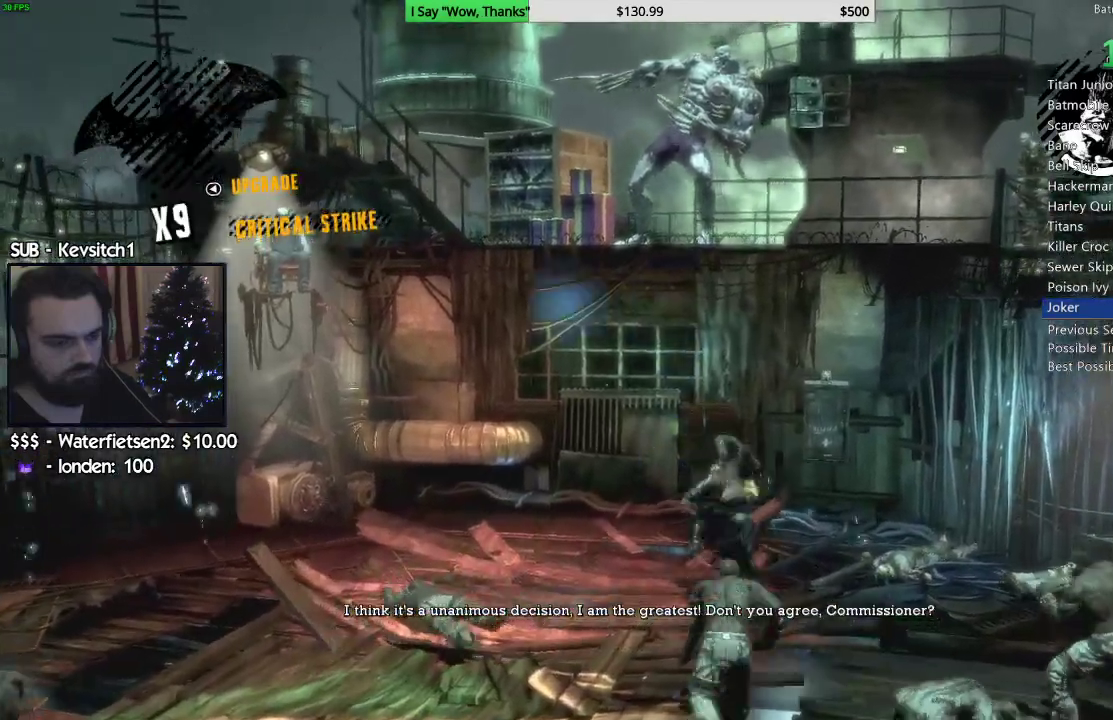
{"dt_ms": 500, "buttons": ["SQUARE"], "left_stick": "down-right", "right_stick": "center", "events": [[17, "SQUARE", "down"], [117, "SQUARE", "up"], [117, "right_stick", "center"], [250, "left_stick", "down-right"], [467, "SQUARE", "down"]]}
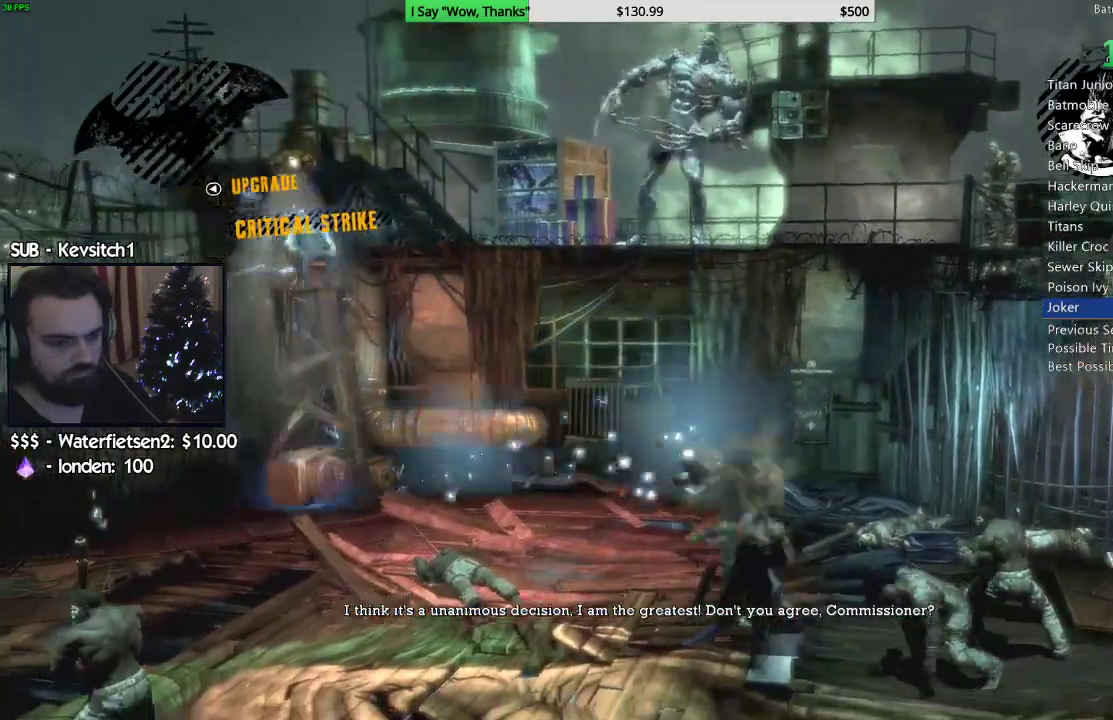
{"dt_ms": 500, "buttons": [], "left_stick": "down-left", "right_stick": "left", "events": [[17, "SQUARE", "up"], [83, "SQUARE", "down"], [183, "SQUARE", "up"], [233, "SQUARE", "down"], [333, "SQUARE", "up"], [417, "right_stick", "left"], [500, "left_stick", "down-left"]]}
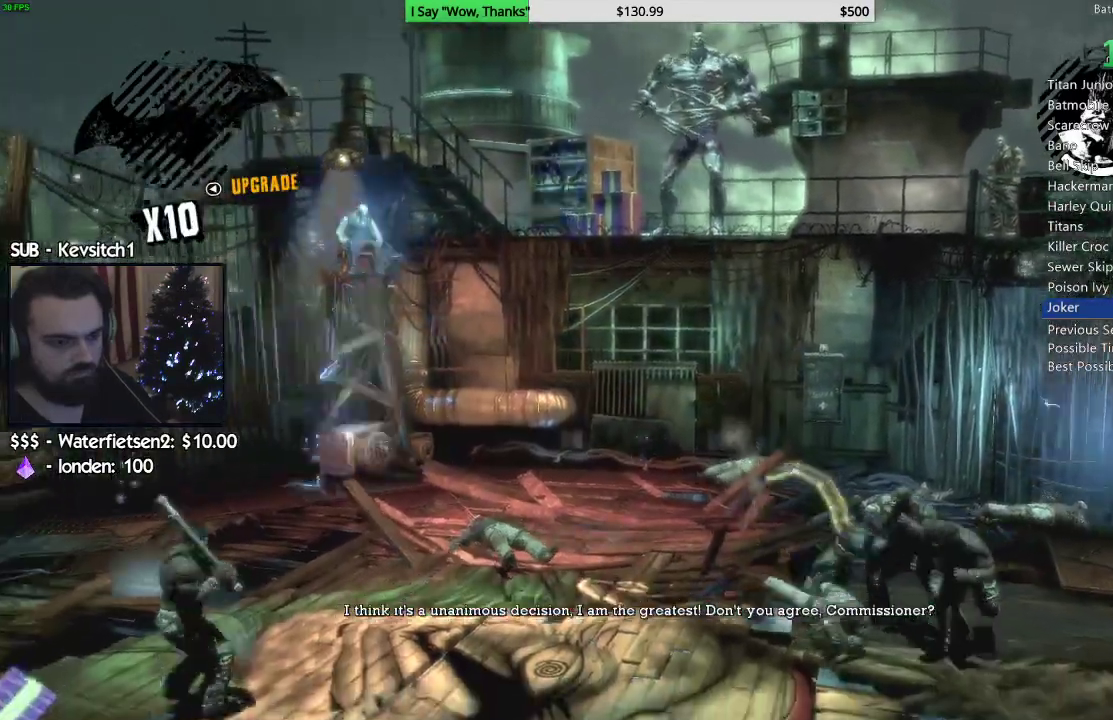
{"dt_ms": 500, "buttons": [], "left_stick": "down-left", "right_stick": "center", "events": [[150, "SQUARE", "down"], [200, "right_stick", "center"], [217, "SQUARE", "up"], [300, "SQUARE", "down"], [400, "SQUARE", "up"]]}
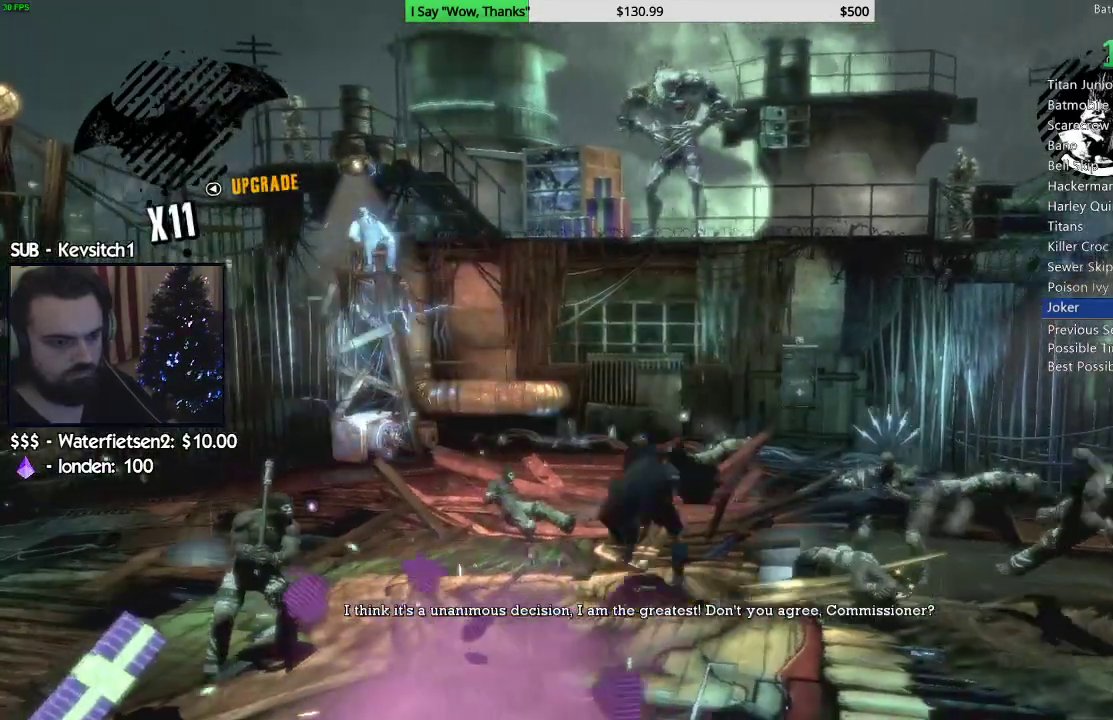
{"dt_ms": 500, "buttons": [], "left_stick": "up", "right_stick": "down-right", "events": [[200, "right_stick", "down-right"], [300, "left_stick", "up-left"], [383, "left_stick", "up"], [417, "SQUARE", "down"], [500, "SQUARE", "up"]]}
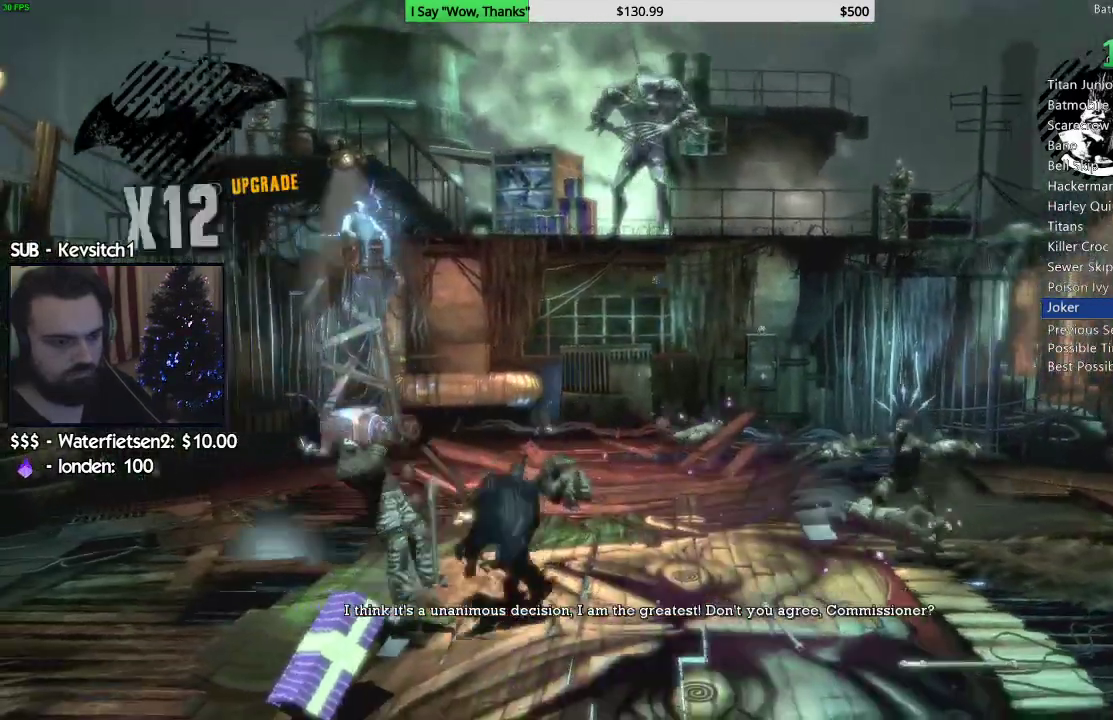
{"dt_ms": 500, "buttons": [], "left_stick": "up-right", "right_stick": "down-left", "events": [[67, "SQUARE", "down"], [150, "SQUARE", "up"], [300, "right_stick", "down-left"], [350, "left_stick", "up-right"]]}
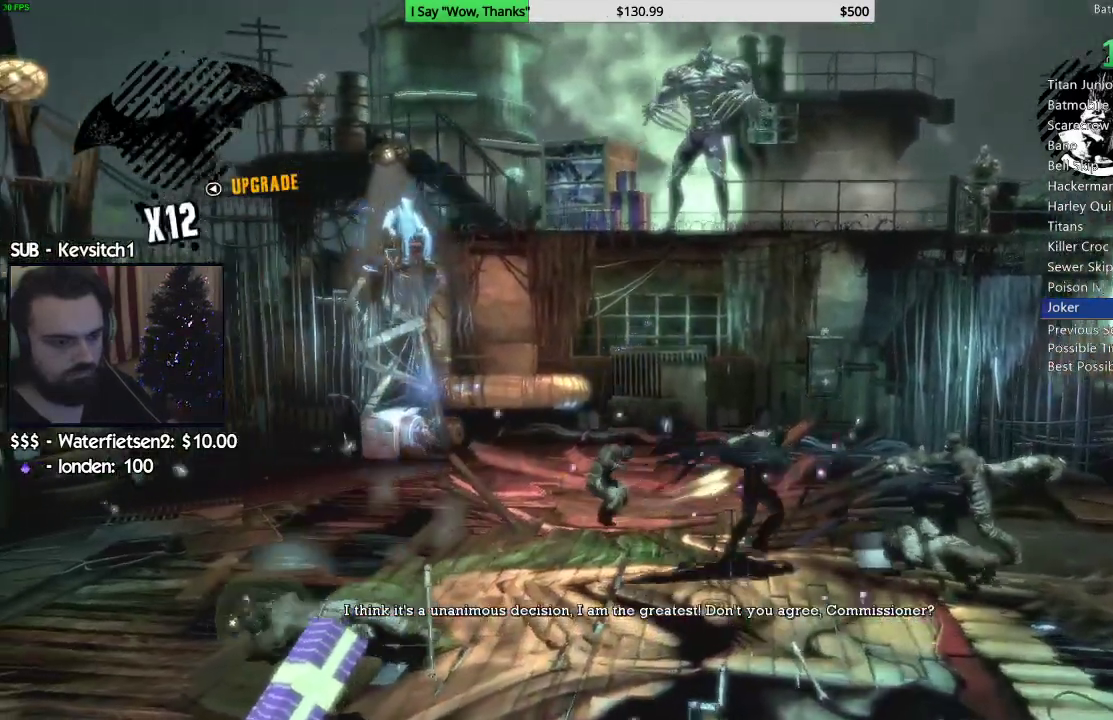
{"dt_ms": 500, "buttons": ["SQUARE"], "left_stick": "up-left", "right_stick": "down-left", "events": [[200, "left_stick", "up-left"], [433, "SQUARE", "down"]]}
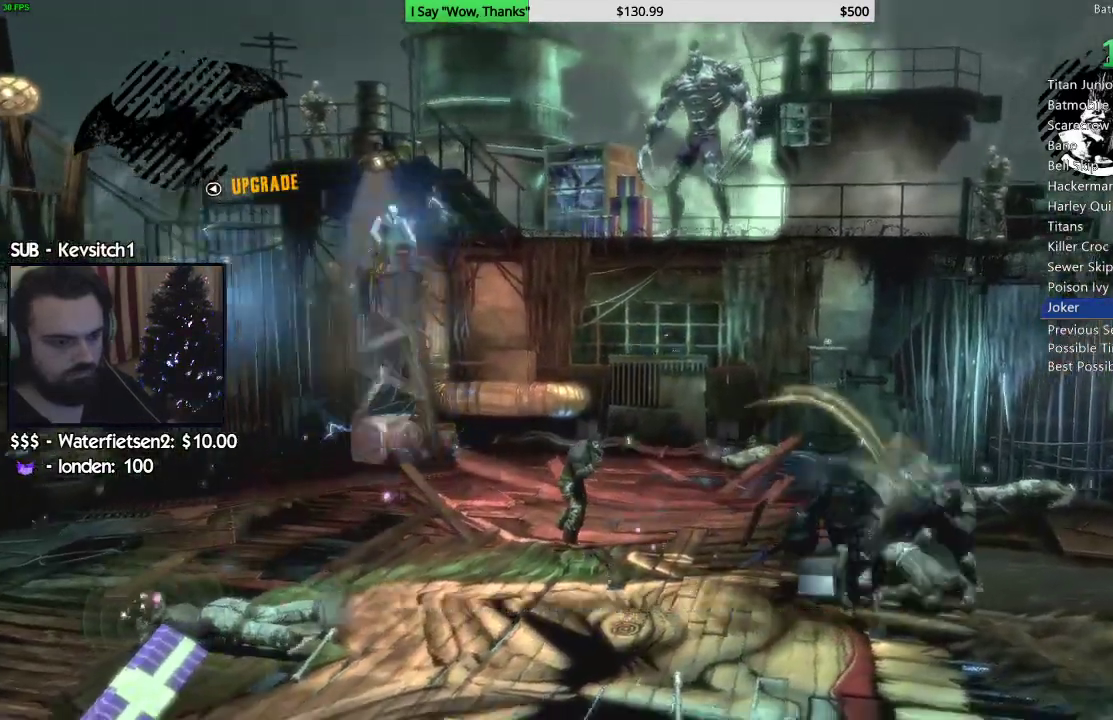
{"dt_ms": 500, "buttons": [], "left_stick": "center", "right_stick": "down-right", "events": [[17, "SQUARE", "up"], [83, "SQUARE", "down"], [100, "right_stick", "center"], [183, "SQUARE", "up"], [250, "SQUARE", "down"], [350, "SQUARE", "up"], [483, "left_stick", "center"], [483, "right_stick", "down-right"]]}
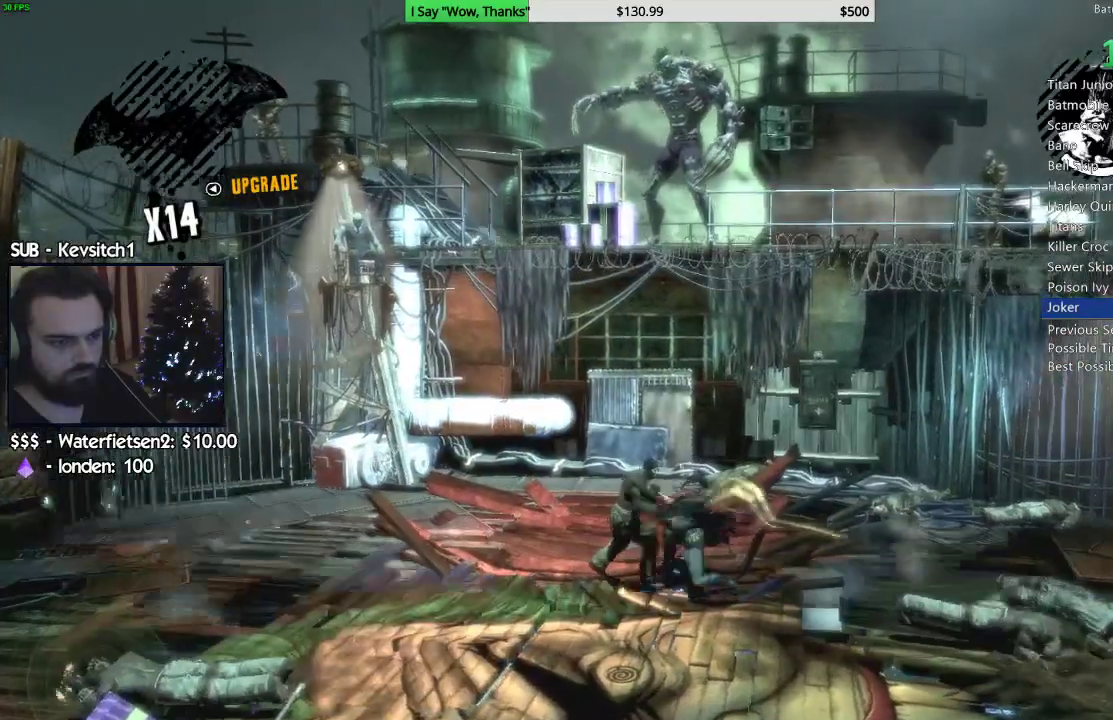
{"dt_ms": 500, "buttons": [], "left_stick": "up", "right_stick": "center", "events": [[133, "left_stick", "up"], [283, "SQUARE", "down"], [283, "right_stick", "center"], [400, "SQUARE", "up"]]}
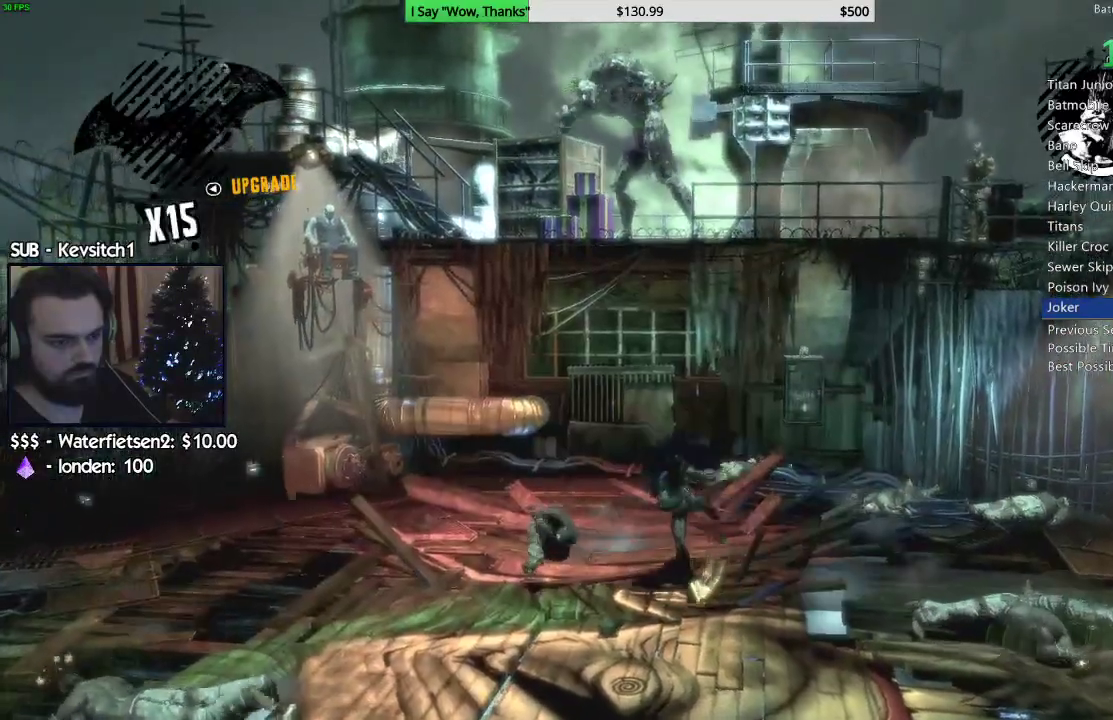
{"dt_ms": 500, "buttons": [], "left_stick": "right", "right_stick": "down-left", "events": [[100, "left_stick", "up-right"], [217, "left_stick", "center"], [283, "right_stick", "down-left"], [300, "left_stick", "right"]]}
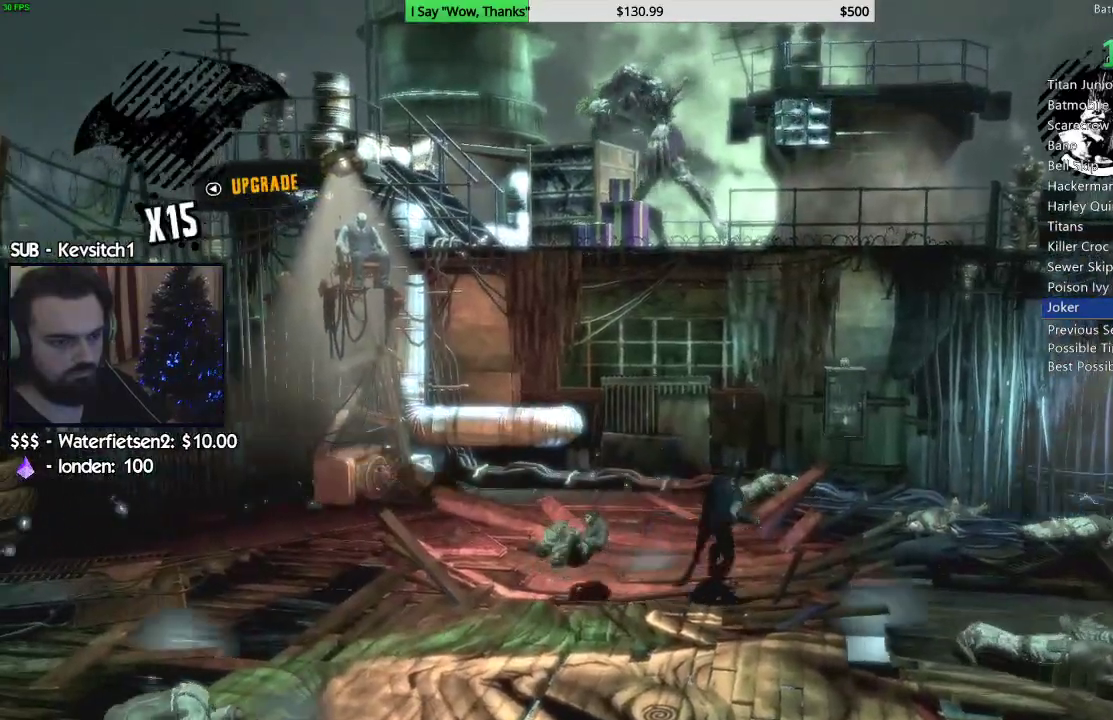
{"dt_ms": 500, "buttons": ["SQUARE"], "left_stick": "down-left", "right_stick": "center", "events": [[17, "left_stick", "center"], [100, "left_stick", "down-left"], [150, "SQUARE", "down"], [250, "SQUARE", "up"], [250, "right_stick", "center"], [300, "SQUARE", "down"], [300, "right_stick", "down-left"], [367, "right_stick", "center"], [400, "SQUARE", "up"], [483, "SQUARE", "down"]]}
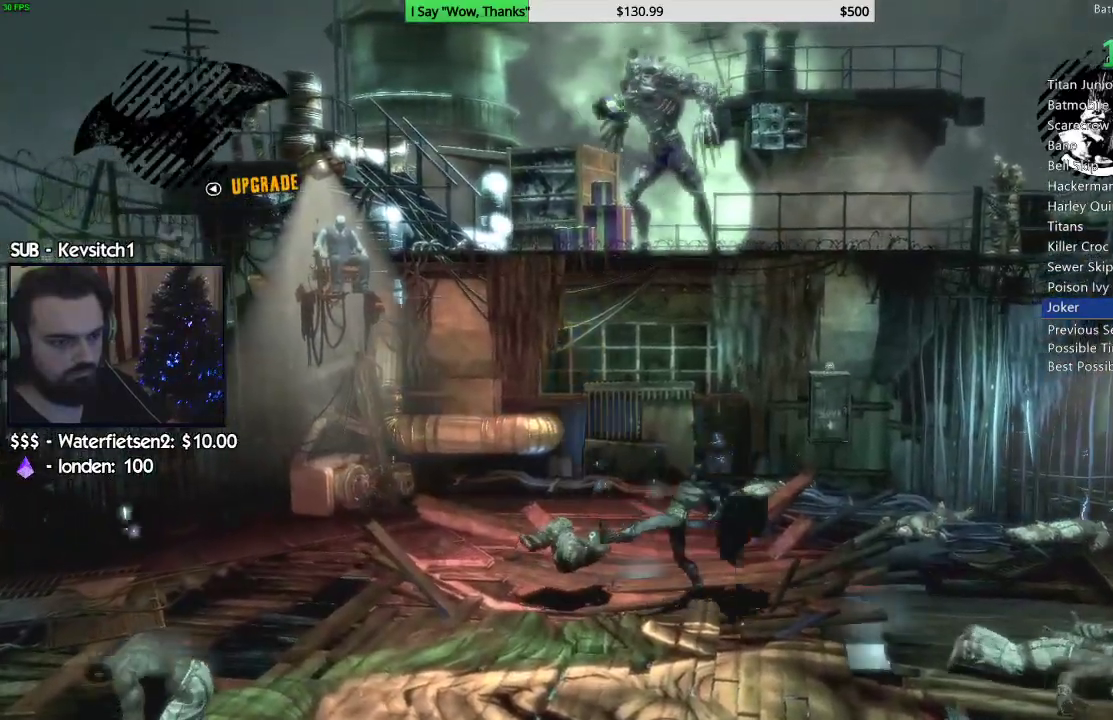
{"dt_ms": 500, "buttons": ["CROSS"], "left_stick": "down-left", "right_stick": "center", "events": [[67, "SQUARE", "up"], [183, "CROSS", "down"], [267, "CROSS", "up"], [350, "CROSS", "down"], [417, "CROSS", "up"], [467, "CROSS", "down"]]}
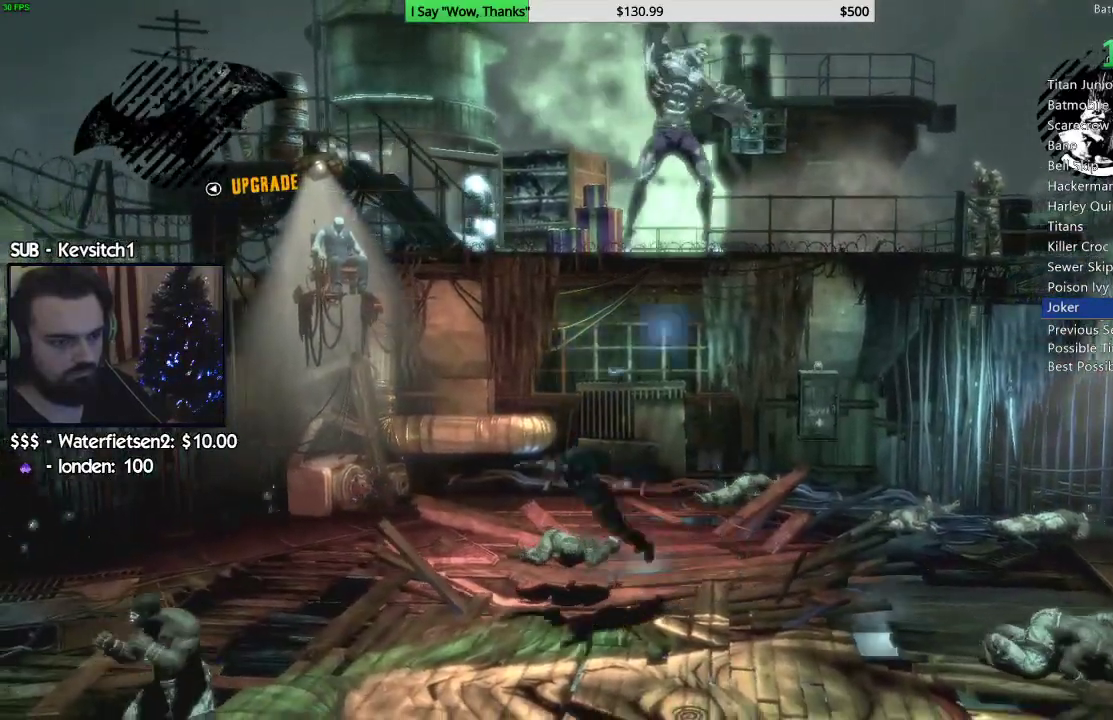
{"dt_ms": 1000, "buttons": [], "left_stick": "left", "right_stick": "center"}
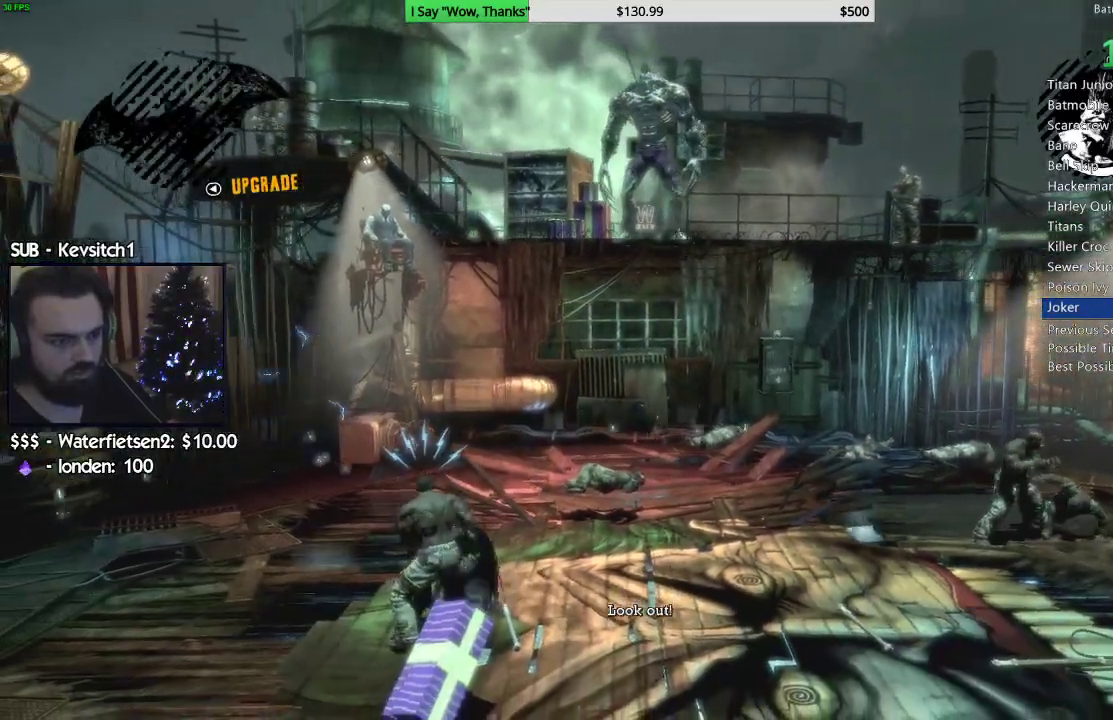
{"dt_ms": 500, "buttons": [], "left_stick": "down-left", "right_stick": "center", "events": [[67, "SQUARE", "down"], [133, "SQUARE", "up"], [167, "left_stick", "down-left"], [217, "SQUARE", "down"], [300, "SQUARE", "up"], [367, "SQUARE", "down"], [450, "SQUARE", "up"]]}
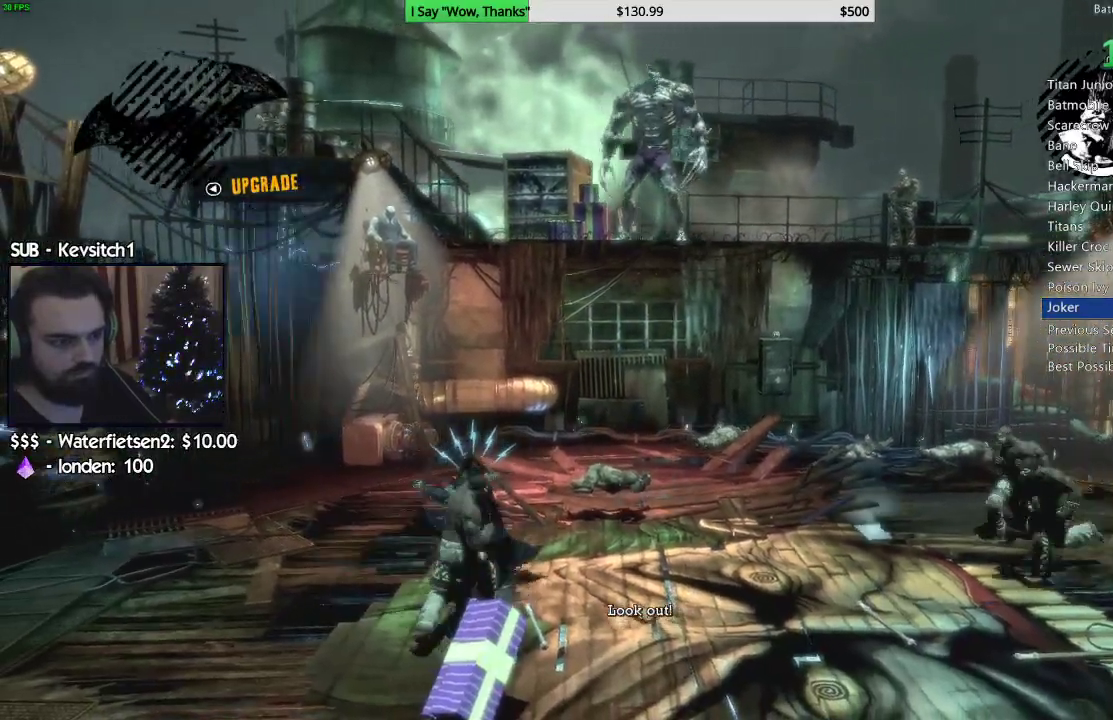
{"dt_ms": 500, "buttons": ["SQUARE"], "left_stick": "down", "right_stick": "center", "events": [[33, "SQUARE", "down"], [50, "left_stick", "down"], [117, "SQUARE", "up"], [183, "SQUARE", "down"], [267, "SQUARE", "up"], [333, "SQUARE", "down"], [417, "SQUARE", "up"], [500, "SQUARE", "down"]]}
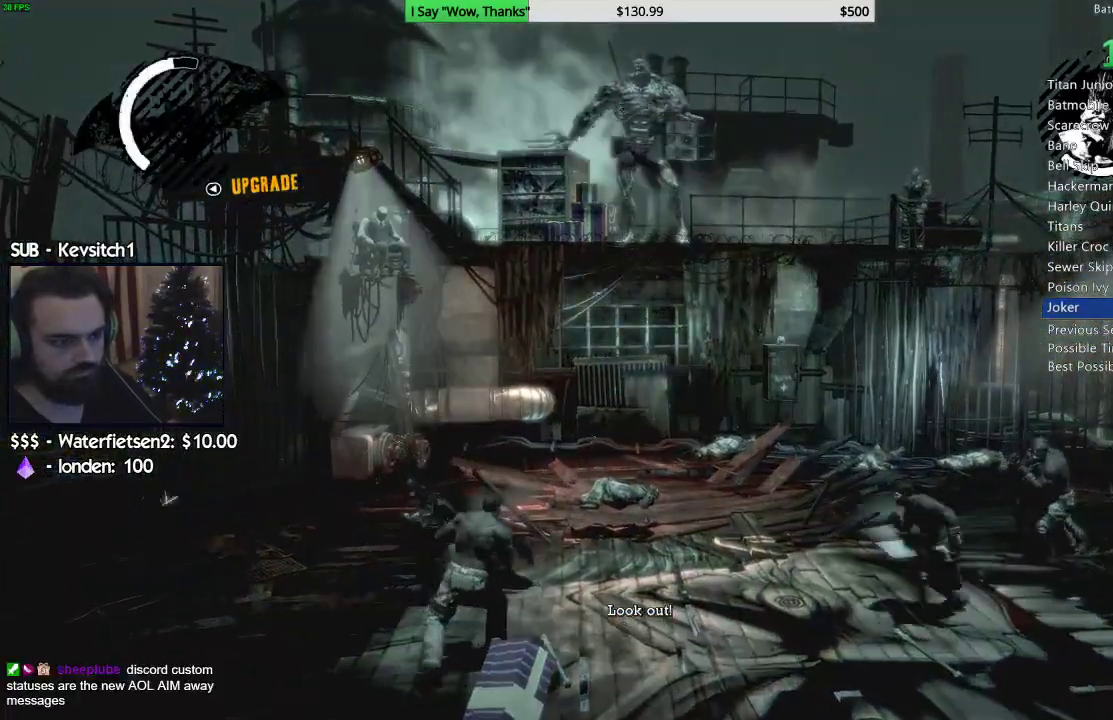
{"dt_ms": 500, "buttons": ["SQUARE"], "left_stick": "down", "right_stick": "center", "events": [[83, "SQUARE", "up"], [150, "SQUARE", "down"], [233, "SQUARE", "up"], [300, "SQUARE", "down"], [383, "SQUARE", "up"], [450, "SQUARE", "down"]]}
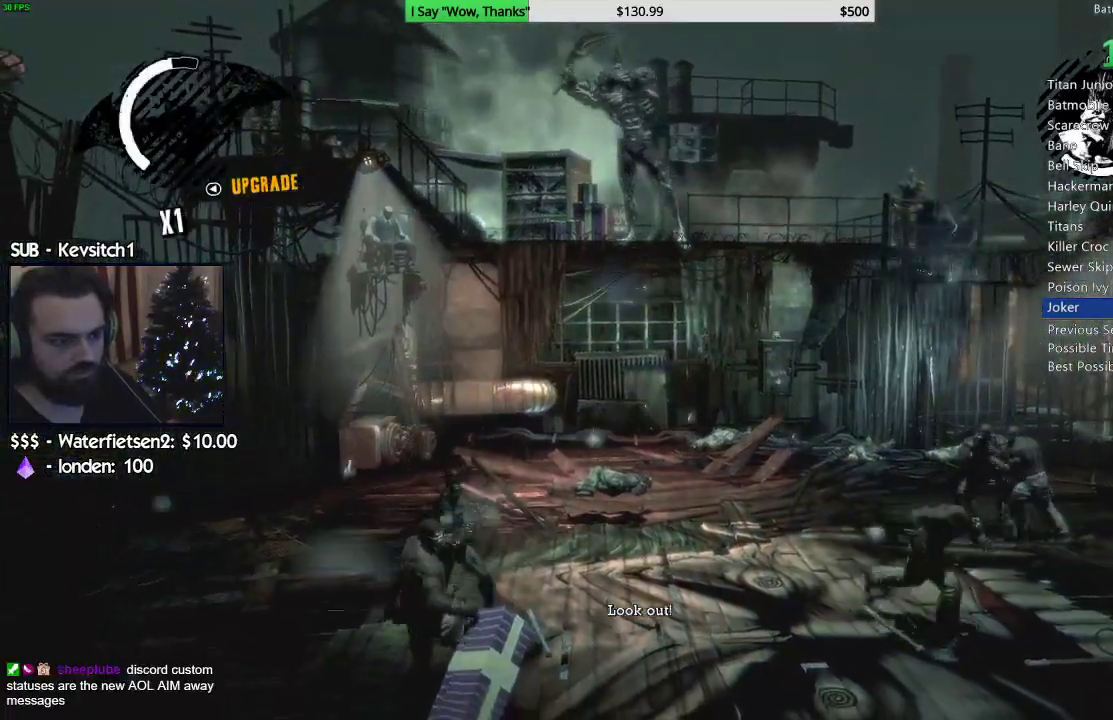
{"dt_ms": 500, "buttons": [], "left_stick": "down", "right_stick": "center", "events": [[33, "SQUARE", "up"], [83, "SQUARE", "down"], [167, "SQUARE", "up"], [233, "SQUARE", "down"], [317, "SQUARE", "up"], [383, "SQUARE", "down"], [450, "SQUARE", "up"]]}
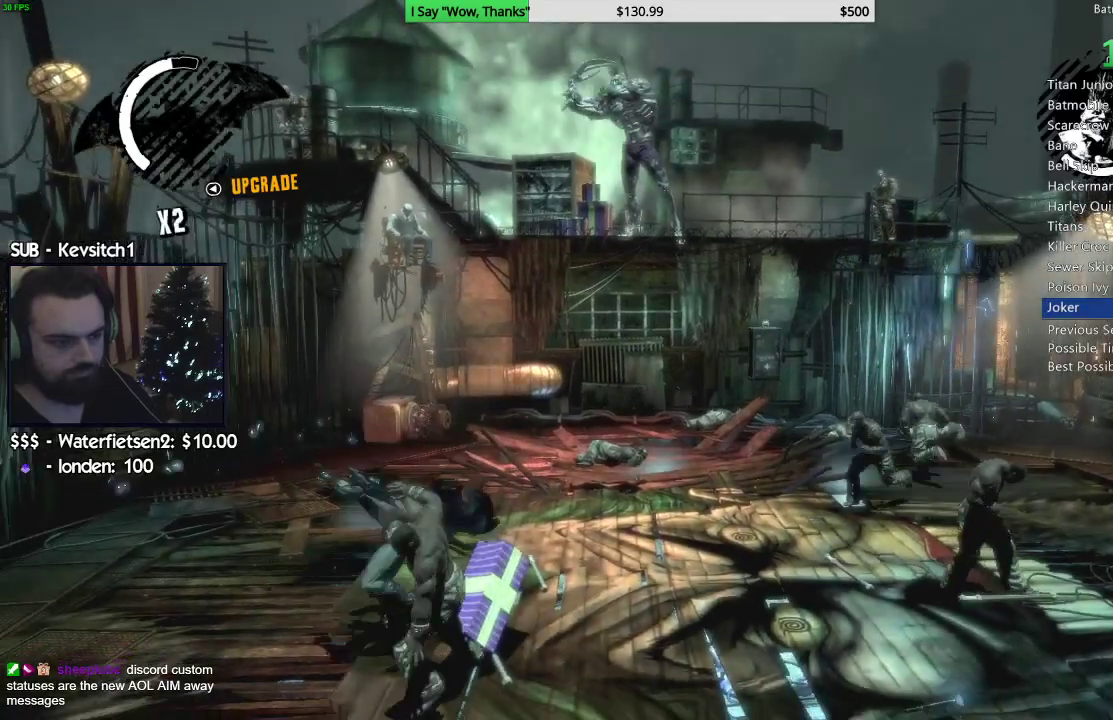
{"dt_ms": 500, "buttons": [], "left_stick": "right", "right_stick": "down-left", "events": [[33, "SQUARE", "down"], [83, "SQUARE", "up"], [167, "left_stick", "center"], [217, "right_stick", "down-left"], [300, "left_stick", "right"]]}
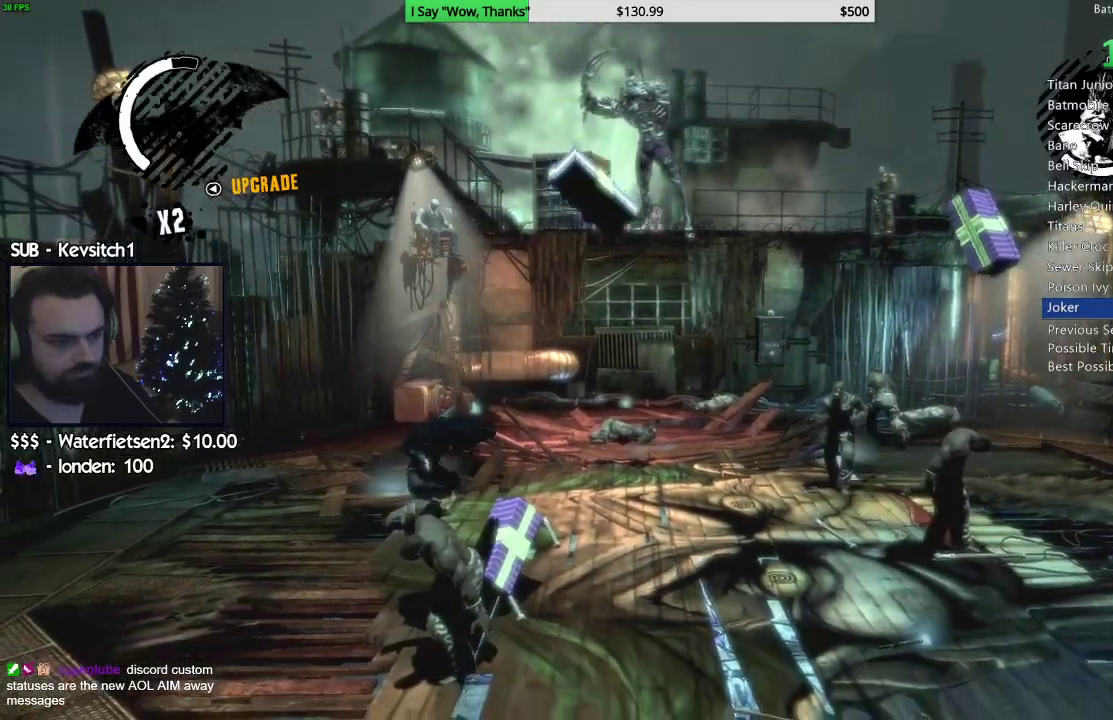
{"dt_ms": 500, "buttons": ["SQUARE"], "left_stick": "right", "right_stick": "down-left", "events": [[133, "SQUARE", "down"], [150, "right_stick", "center"], [233, "SQUARE", "up"], [233, "right_stick", "down-left"], [300, "SQUARE", "down"], [383, "SQUARE", "up"], [450, "SQUARE", "down"]]}
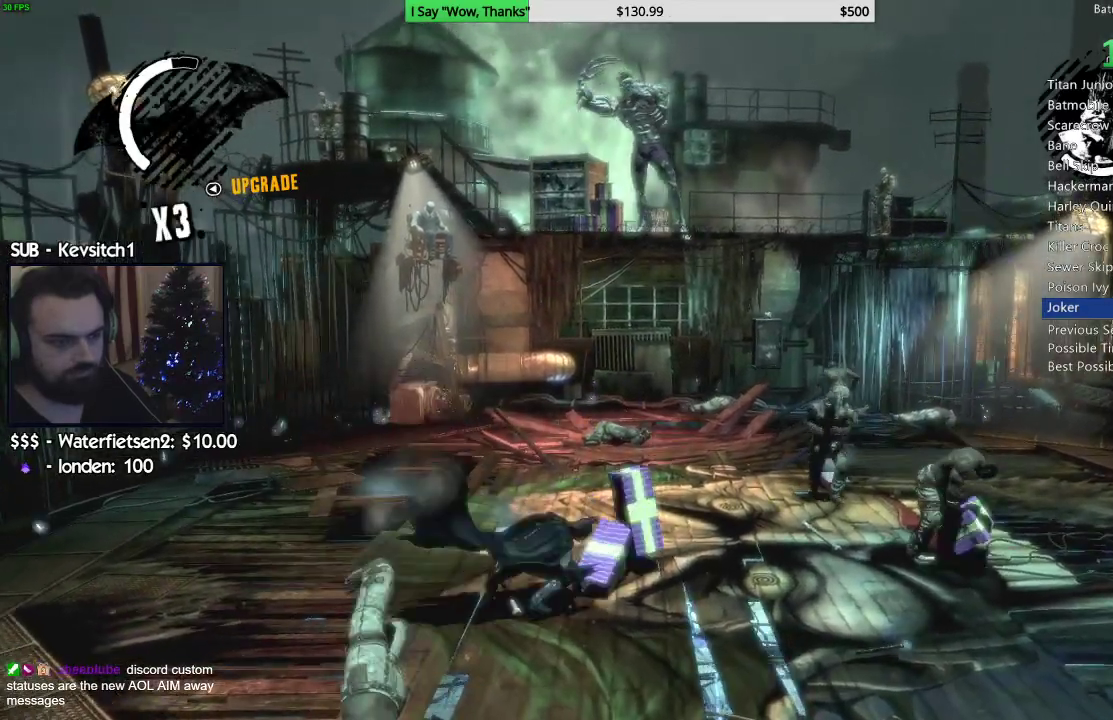
{"dt_ms": 500, "buttons": [], "left_stick": "up", "right_stick": "down-left", "events": [[50, "SQUARE", "up"], [350, "left_stick", "up"], [383, "SQUARE", "down"], [450, "SQUARE", "up"]]}